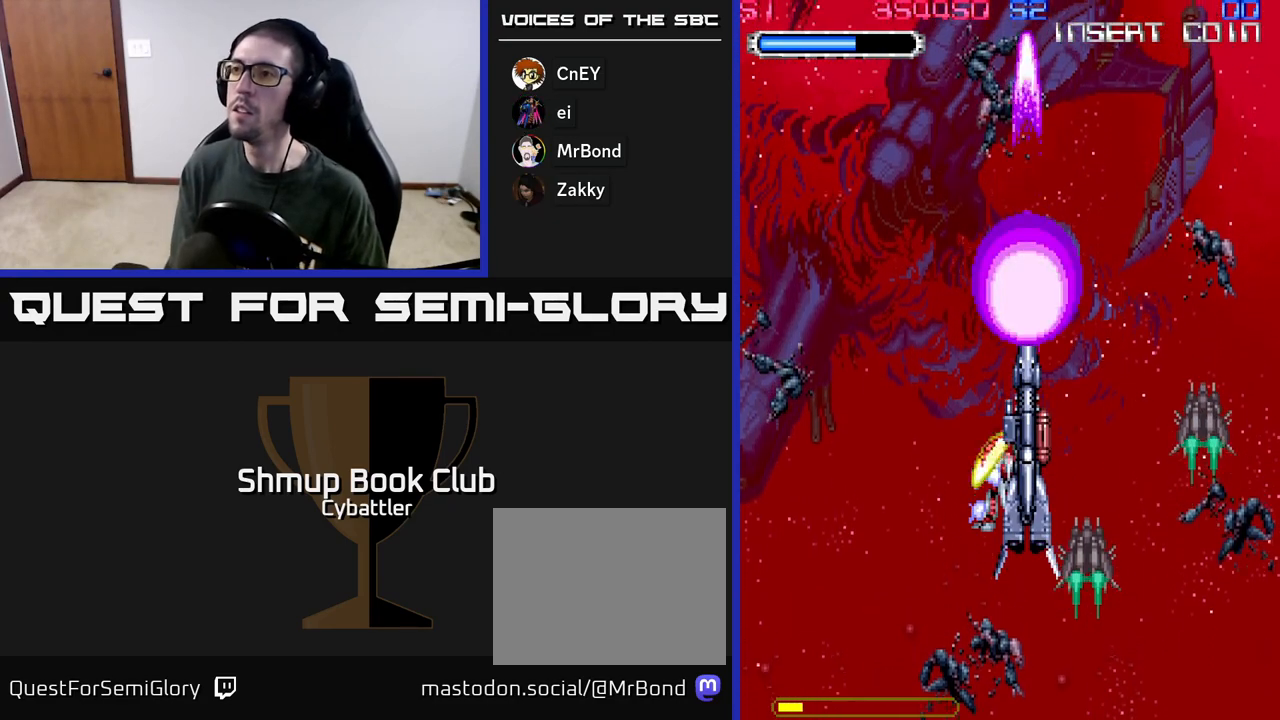
Gameplay with a controller (Xbox layout); each line is a JSON object with the inputs held at the frame after it. "events" lists button and stick changes between this image and that frame as [ms after this image, input, new state], when the widget could be followed in between.
{"buttons": [], "left_stick": "center", "right_stick": "center", "events": [[50, "A", "up"], [100, "A", "down"], [167, "A", "up"]]}
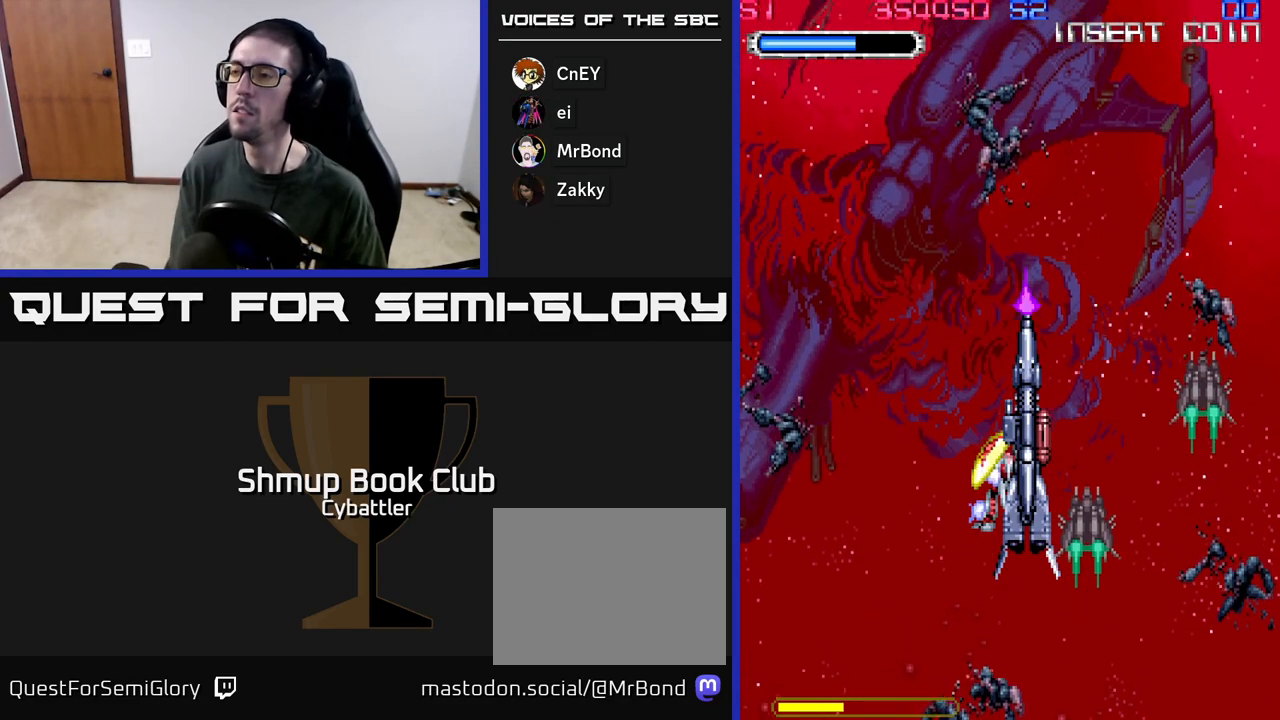
{"buttons": [], "left_stick": "center", "right_stick": "center", "events": []}
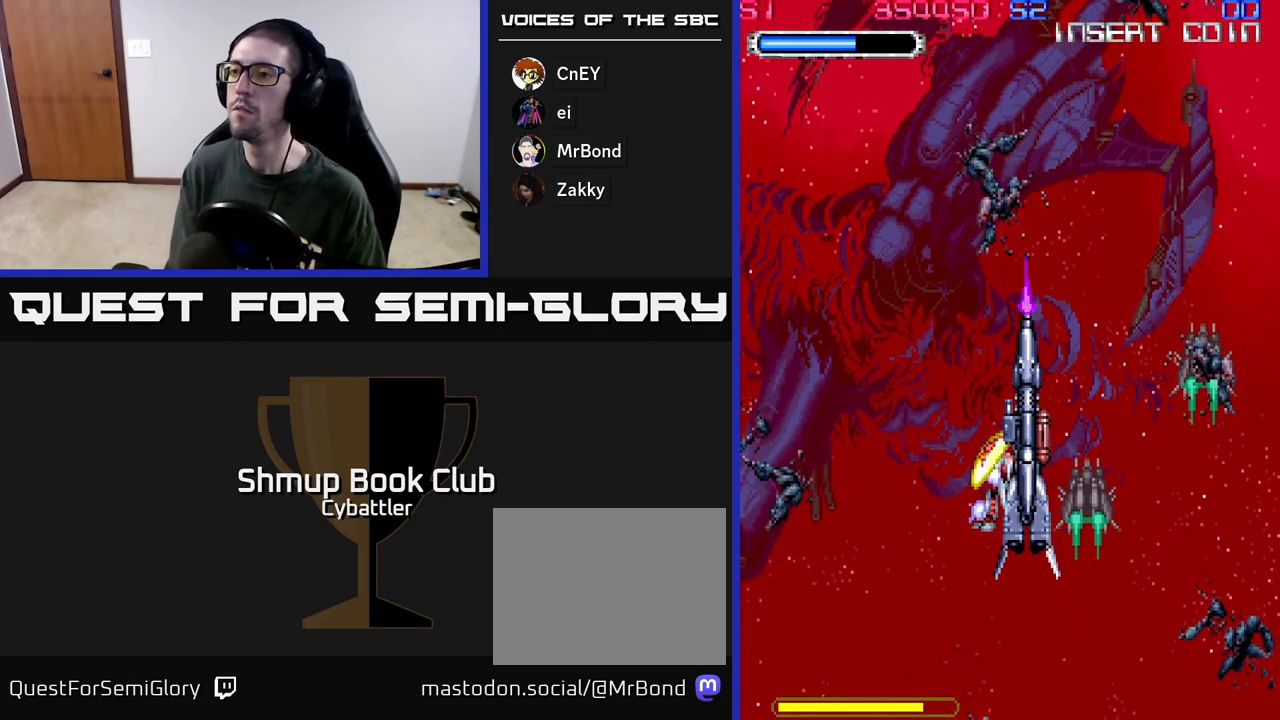
{"buttons": ["DPAD_UP"], "left_stick": "center", "right_stick": "center", "events": [[467, "DPAD_UP", "down"]]}
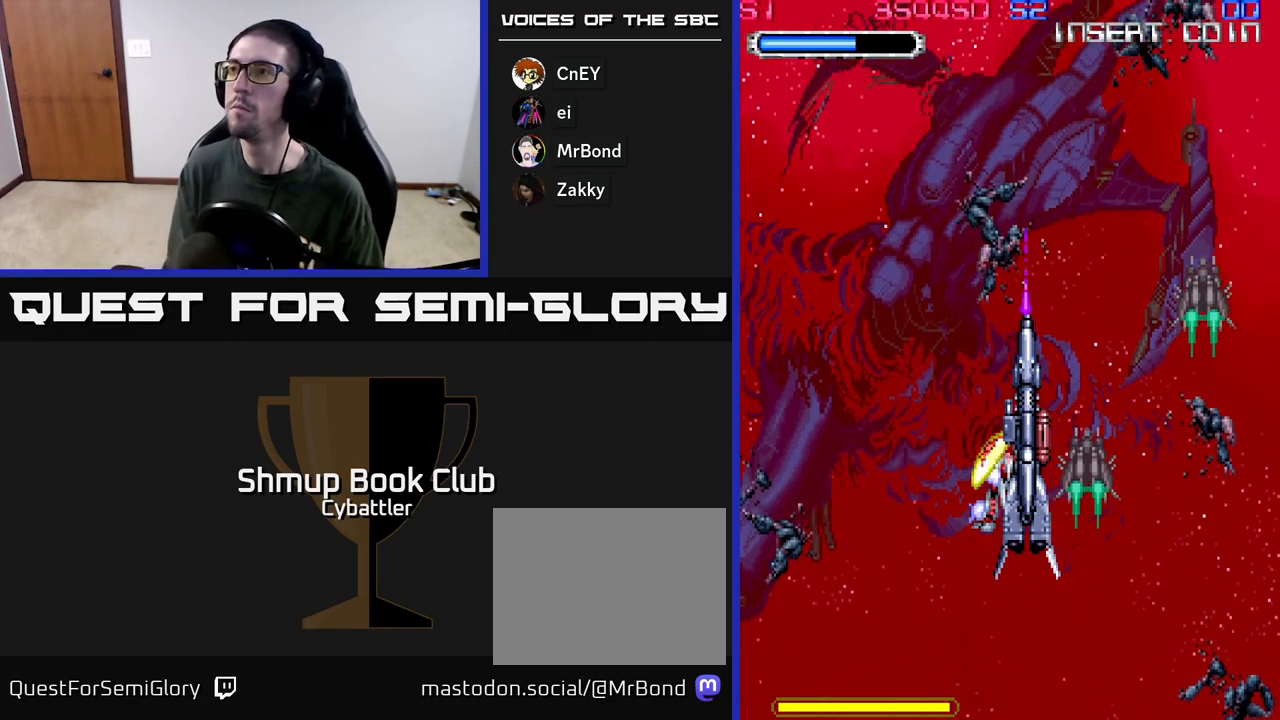
{"buttons": [], "left_stick": "center", "right_stick": "center", "events": [[167, "DPAD_UP", "up"]]}
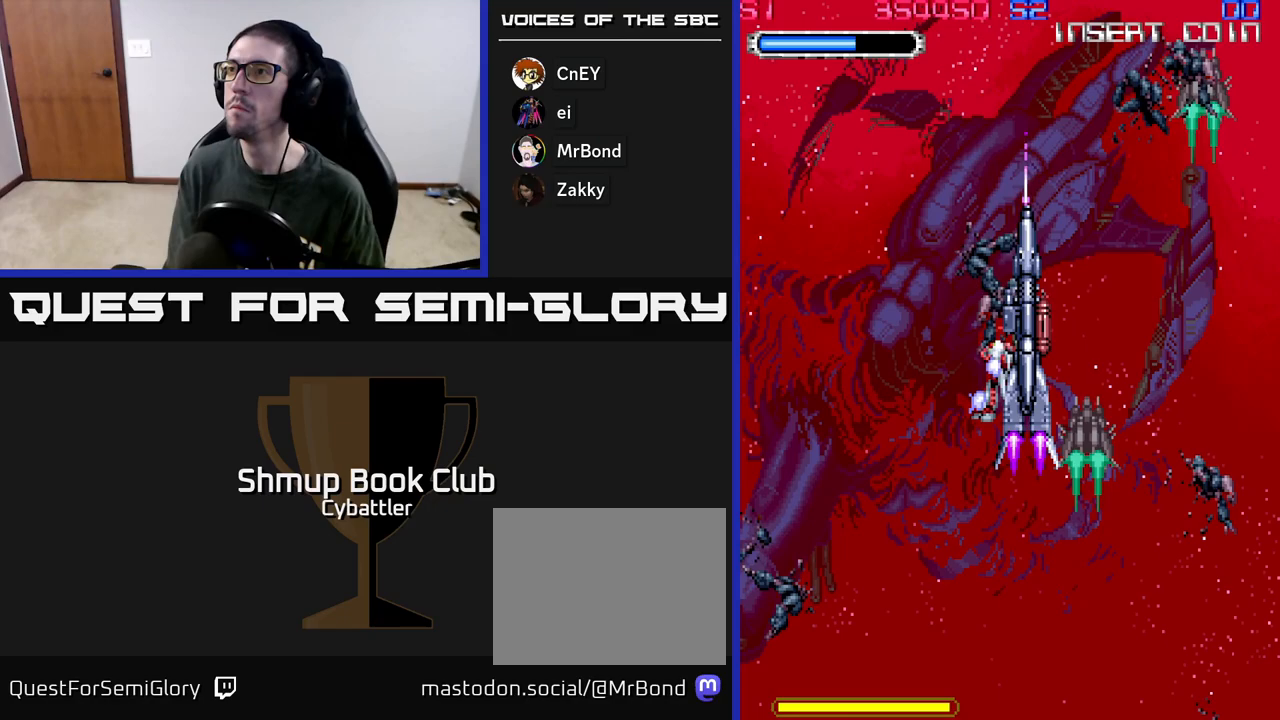
{"buttons": [], "left_stick": "center", "right_stick": "center", "events": []}
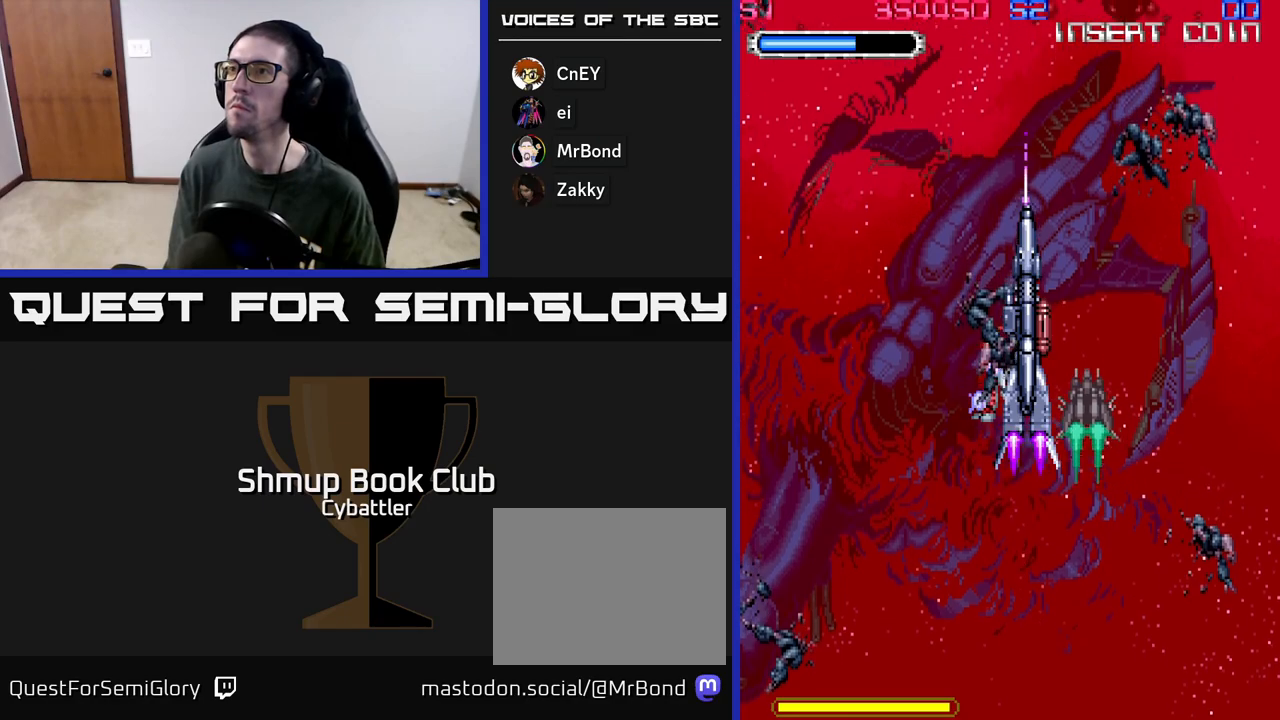
{"buttons": [], "left_stick": "center", "right_stick": "center", "events": []}
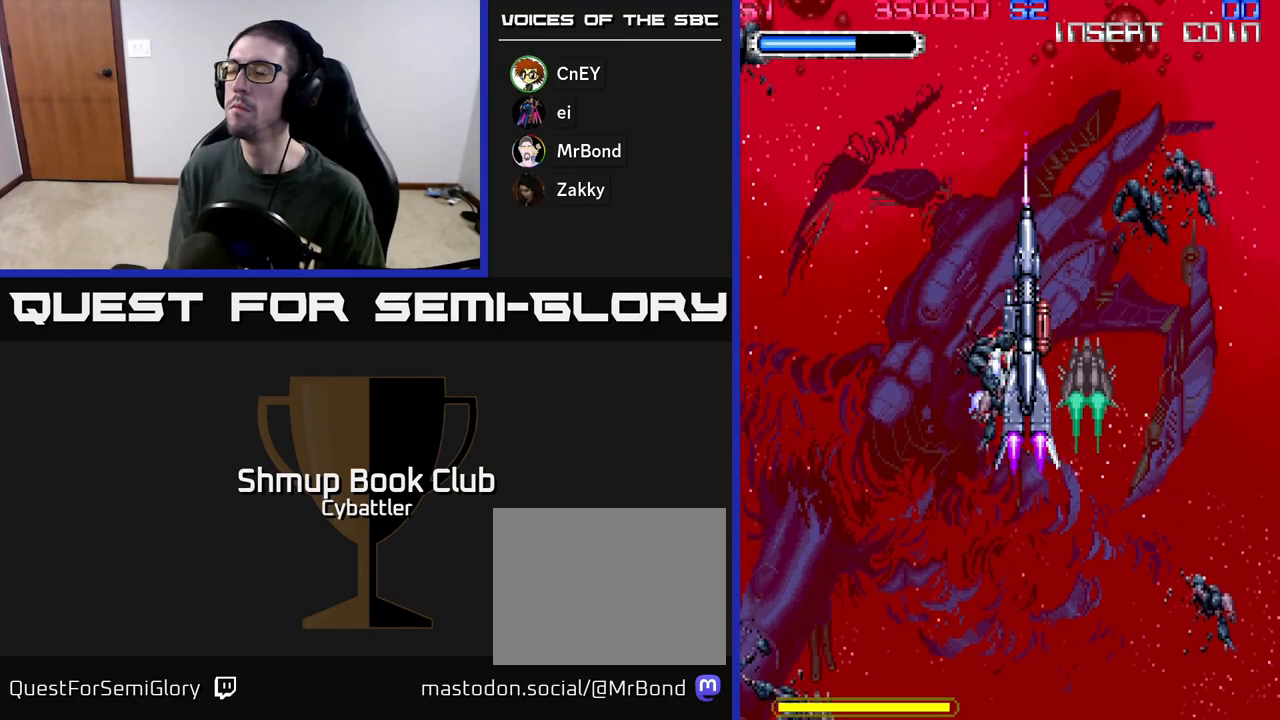
{"buttons": [], "left_stick": "center", "right_stick": "center", "events": []}
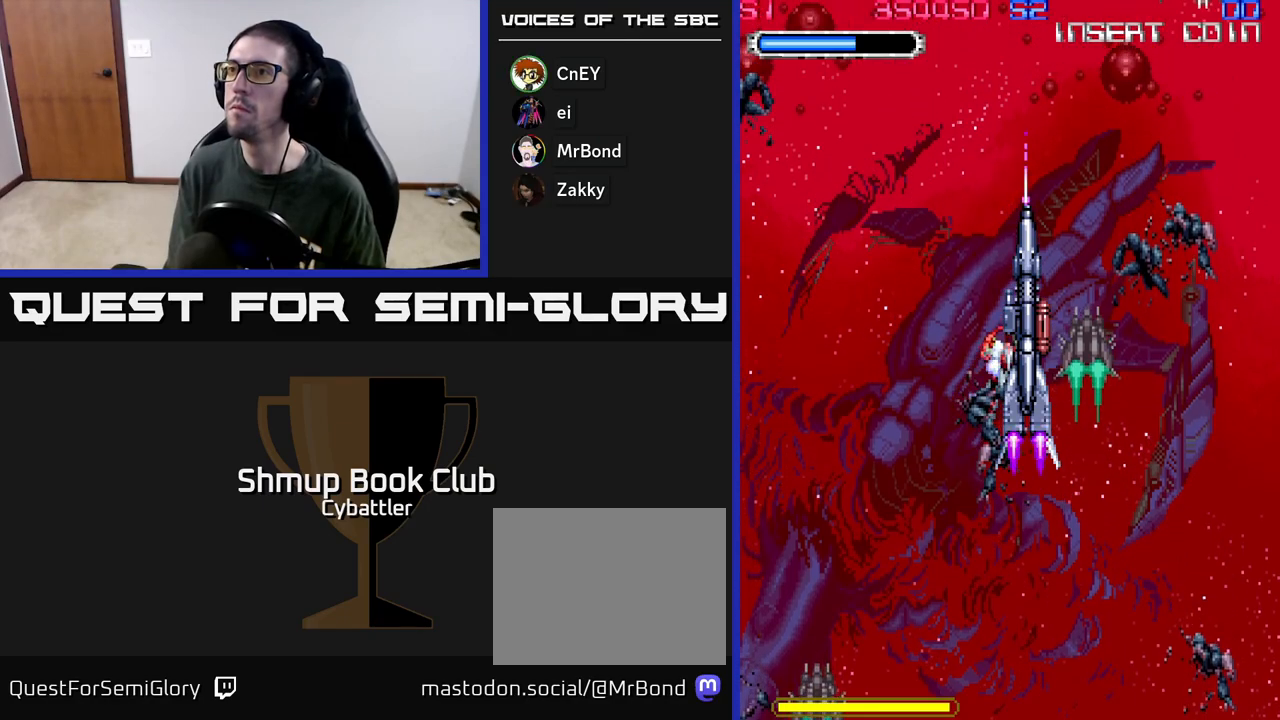
{"buttons": ["DPAD_UP", "DPAD_RIGHT"], "left_stick": "center", "right_stick": "center", "events": [[450, "DPAD_RIGHT", "down"], [450, "DPAD_UP", "down"]]}
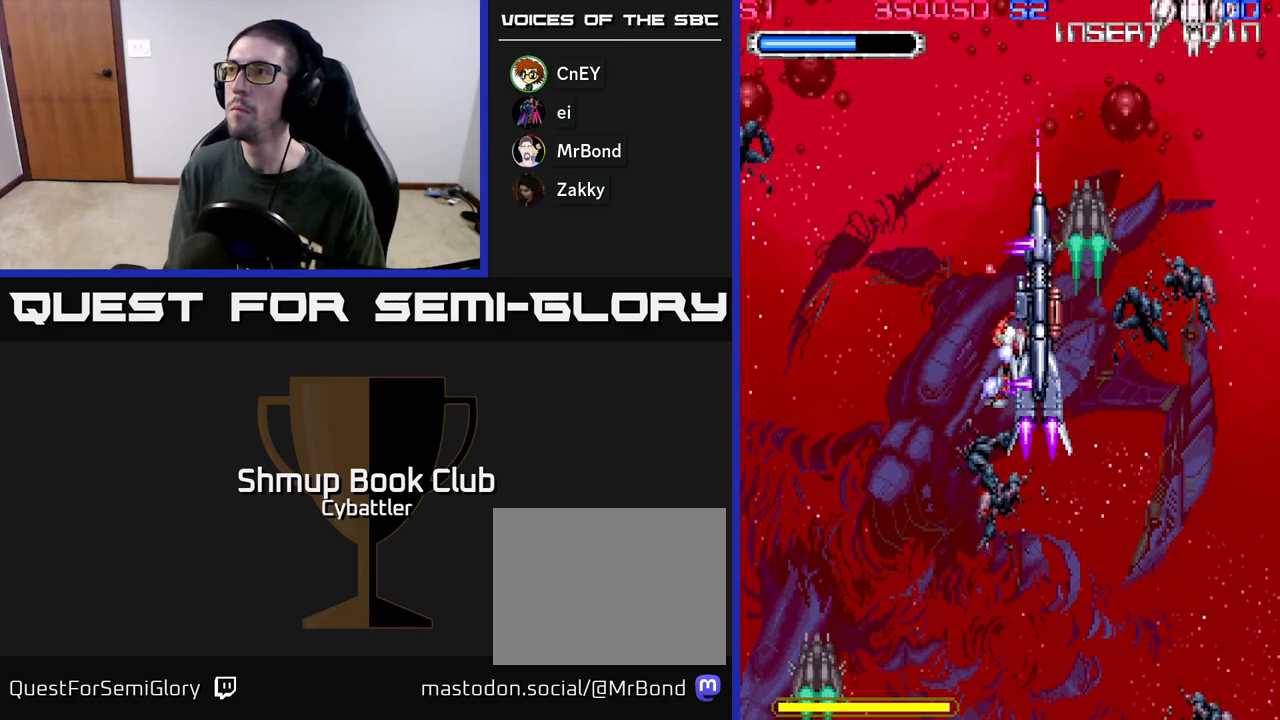
{"buttons": ["A"], "left_stick": "center", "right_stick": "center", "events": [[233, "DPAD_UP", "up"], [250, "A", "down"], [350, "DPAD_RIGHT", "up"]]}
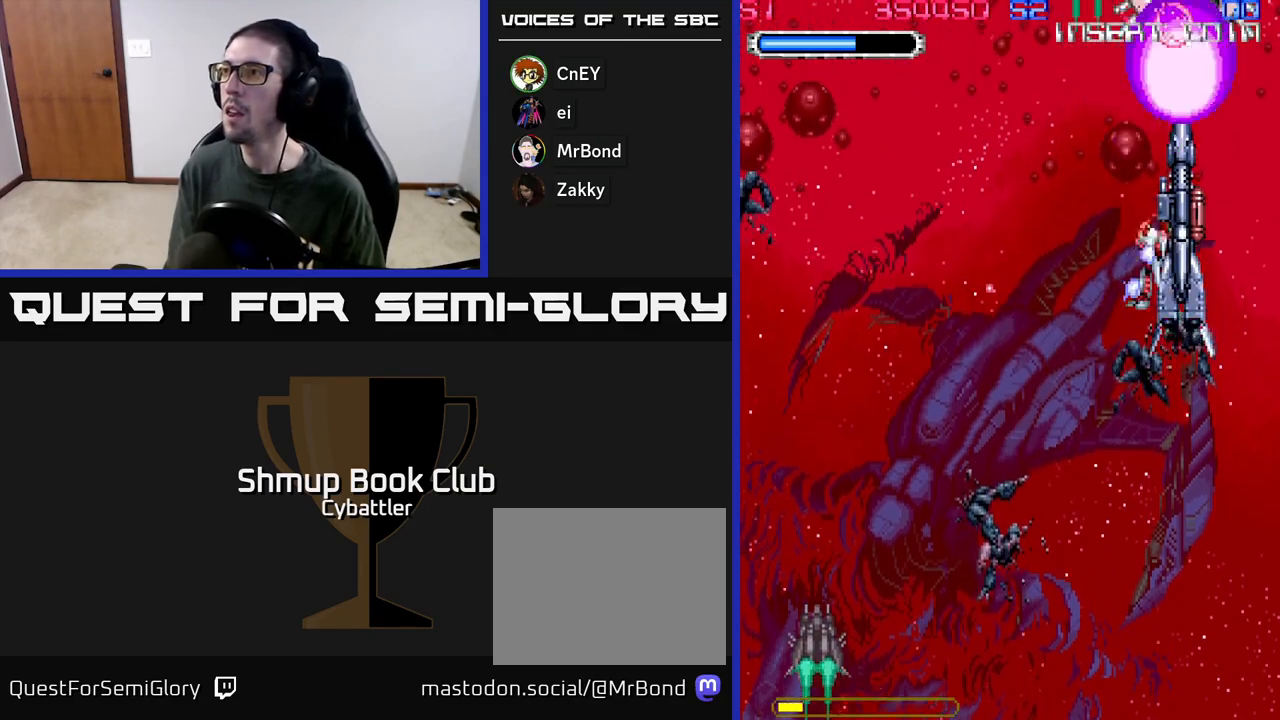
{"buttons": ["DPAD_UP", "DPAD_RIGHT"], "left_stick": "center", "right_stick": "center"}
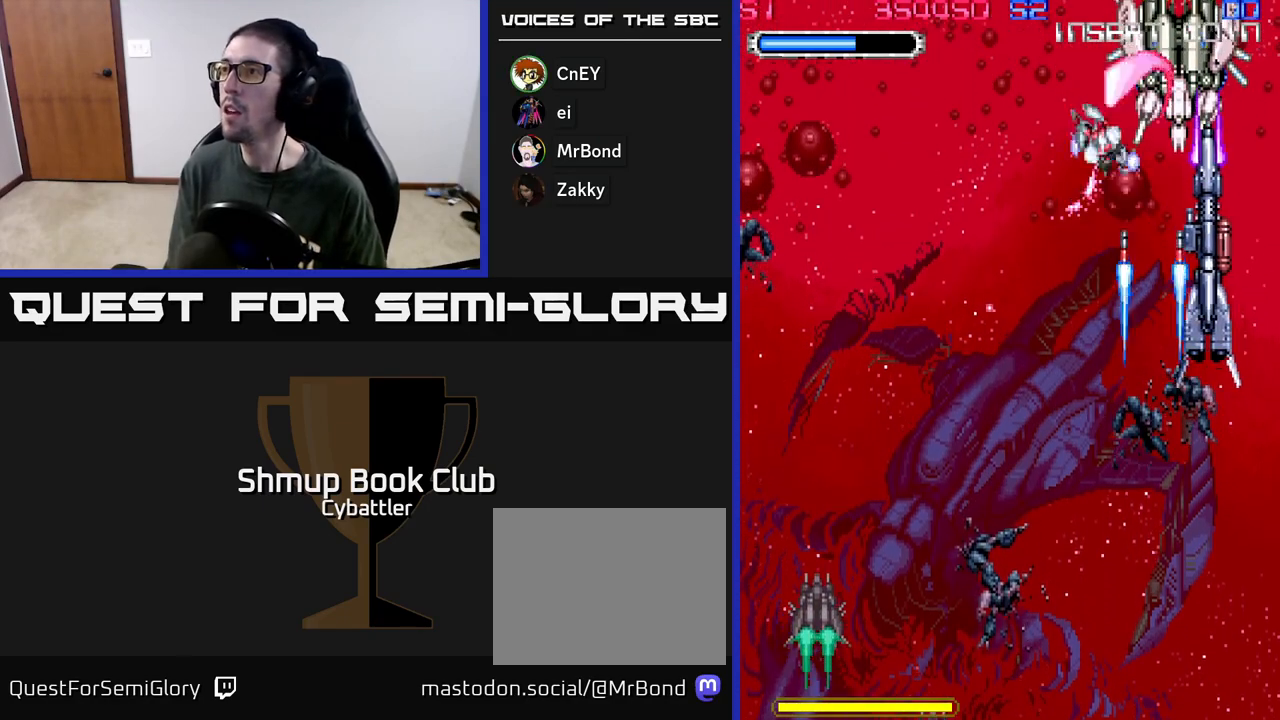
{"buttons": ["X", "DPAD_RIGHT"], "left_stick": "center", "right_stick": "center", "events": [[17, "X", "down"], [83, "DPAD_RIGHT", "up"], [83, "DPAD_UP", "up"], [83, "X", "up"], [117, "X", "down"], [183, "X", "up"], [233, "X", "down"], [300, "X", "up"], [367, "X", "down"], [417, "X", "up"], [450, "DPAD_RIGHT", "down"], [483, "X", "down"]]}
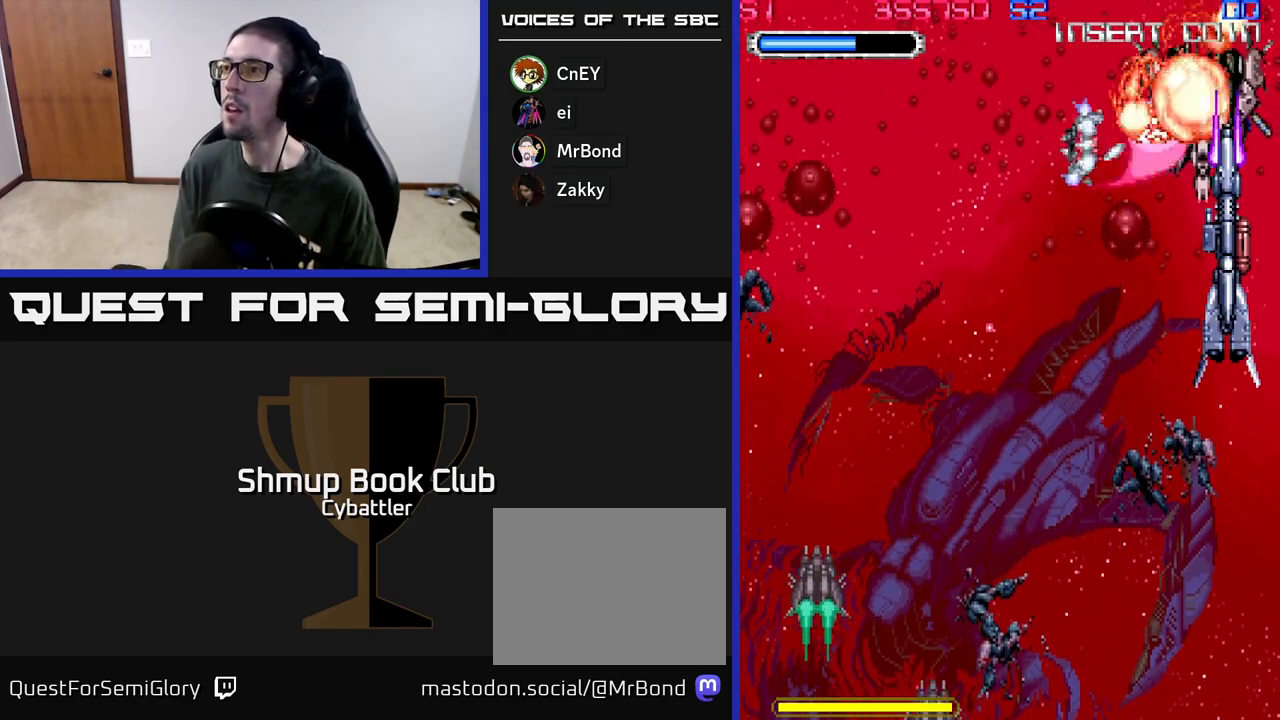
{"buttons": ["DPAD_LEFT"], "left_stick": "center", "right_stick": "center", "events": [[50, "X", "up"], [67, "DPAD_DOWN", "down"], [383, "DPAD_RIGHT", "up"], [433, "DPAD_LEFT", "down"], [483, "DPAD_DOWN", "up"]]}
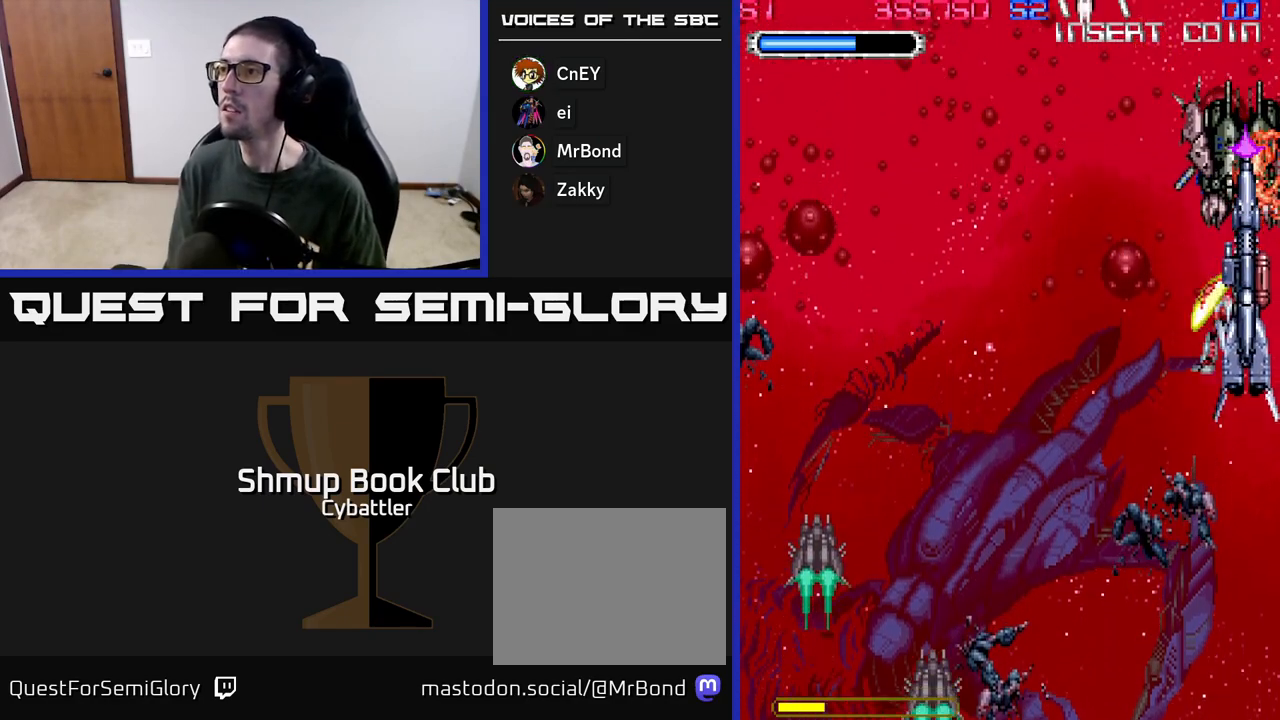
{"buttons": ["A"], "left_stick": "center", "right_stick": "center", "events": [[350, "DPAD_UP", "down"], [367, "A", "down"], [367, "DPAD_LEFT", "up"], [417, "DPAD_RIGHT", "down"], [450, "DPAD_UP", "up"], [500, "DPAD_RIGHT", "up"]]}
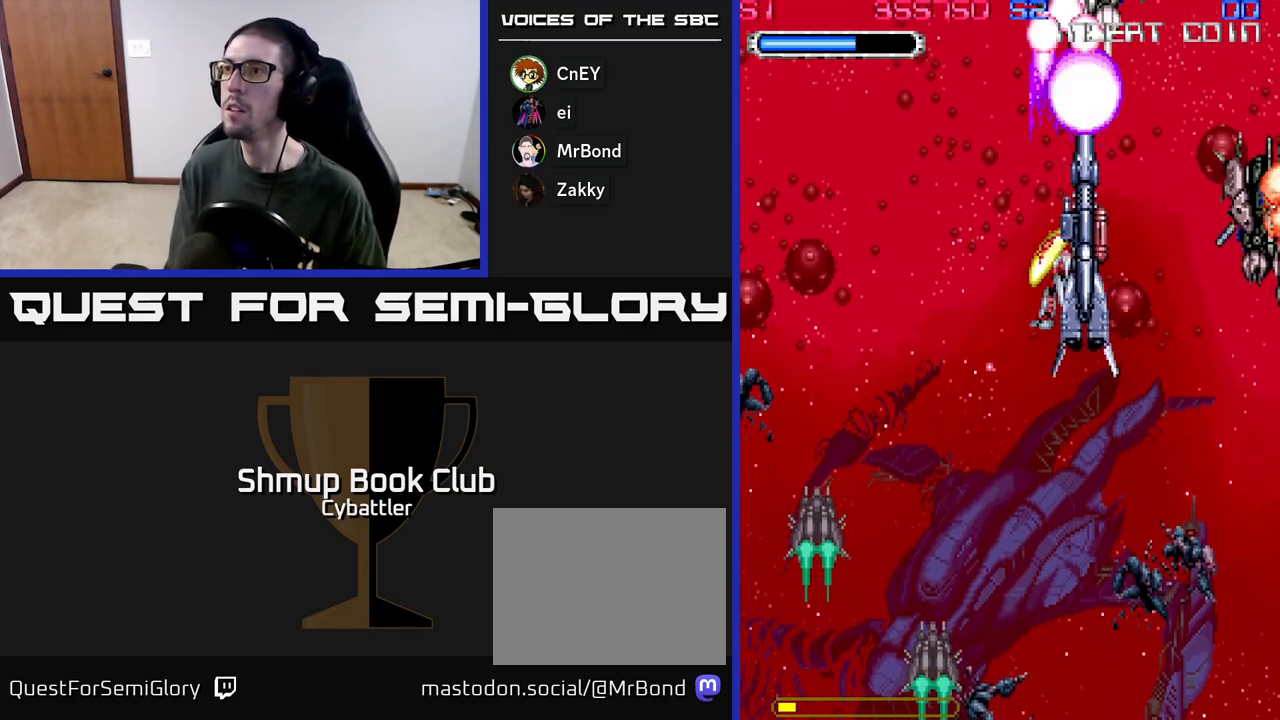
{"buttons": ["X", "DPAD_LEFT"], "left_stick": "center", "right_stick": "center", "events": [[417, "DPAD_LEFT", "down"], [450, "A", "up"], [483, "X", "down"]]}
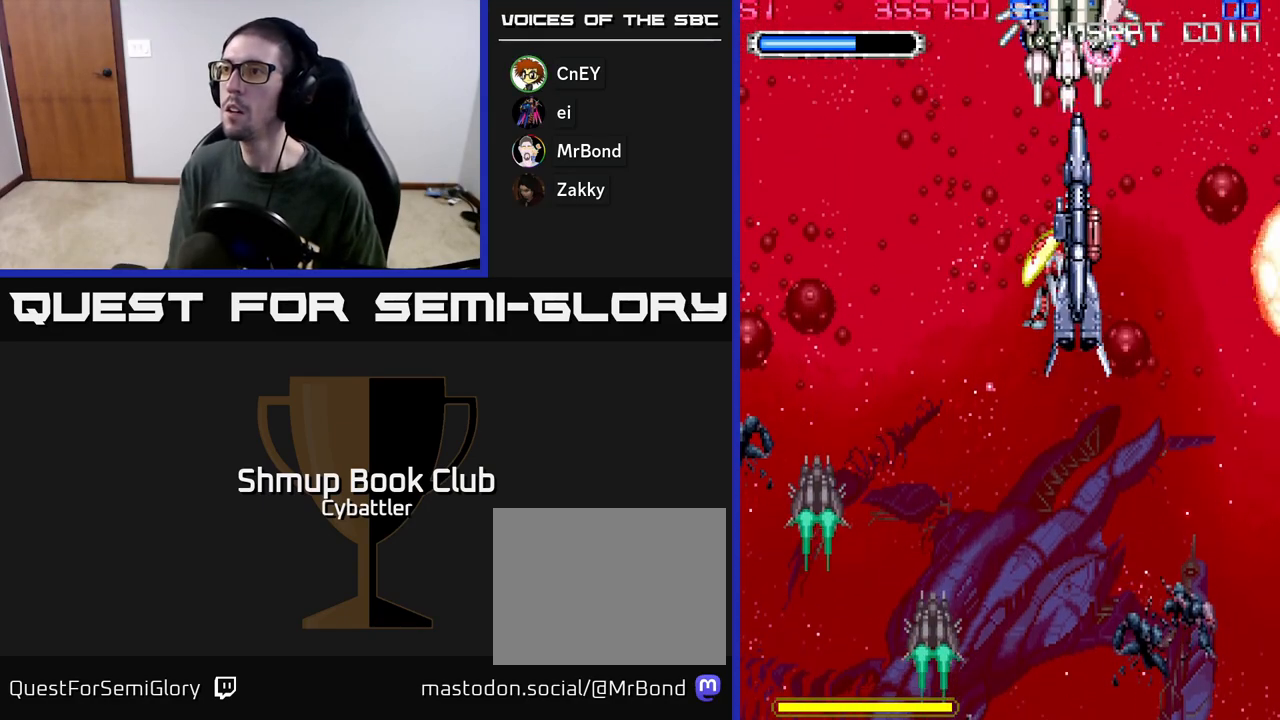
{"buttons": [], "left_stick": "center", "right_stick": "center", "events": [[33, "DPAD_UP", "down"], [83, "X", "up"], [133, "DPAD_LEFT", "up"], [167, "X", "down"], [217, "DPAD_RIGHT", "down"], [250, "X", "up"], [300, "X", "down"], [367, "DPAD_UP", "up"], [367, "X", "up"], [383, "DPAD_RIGHT", "up"], [417, "X", "down"], [500, "X", "up"]]}
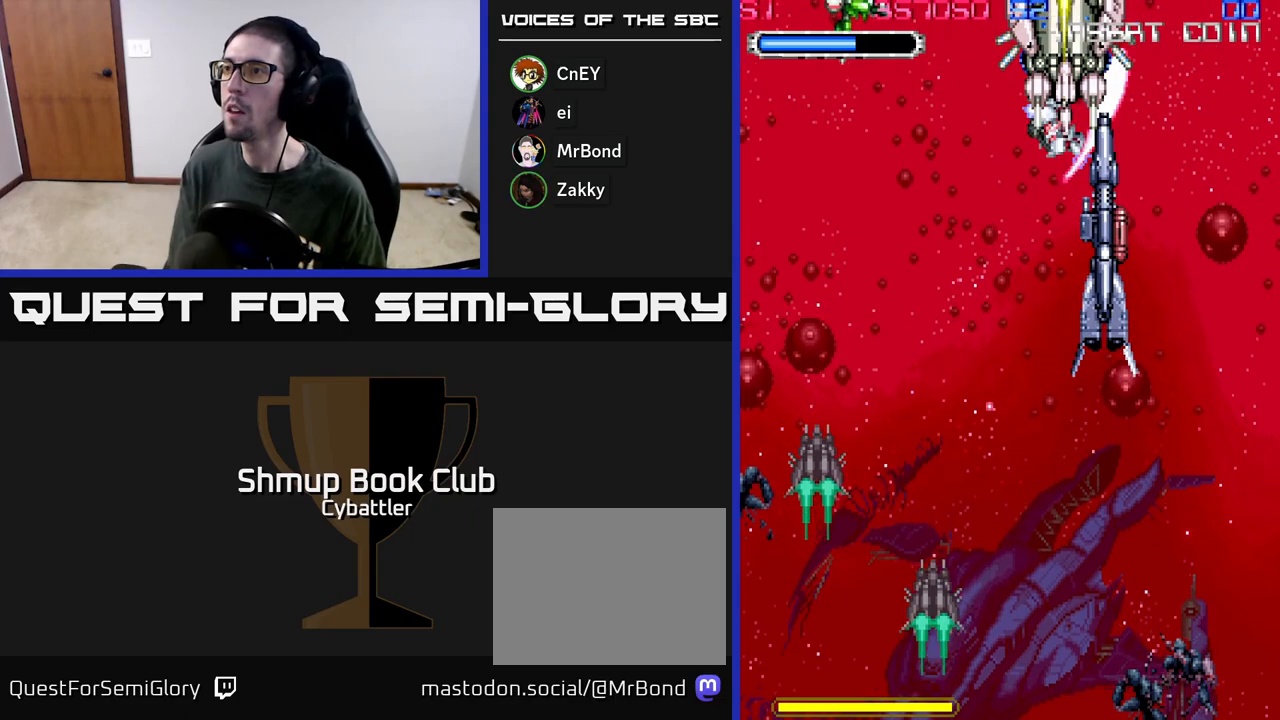
{"buttons": ["DPAD_LEFT"], "left_stick": "center", "right_stick": "center", "events": [[50, "X", "down"], [133, "X", "up"], [183, "DPAD_DOWN", "down"], [217, "DPAD_RIGHT", "down"], [383, "DPAD_RIGHT", "up"], [400, "DPAD_LEFT", "down"], [483, "DPAD_DOWN", "up"]]}
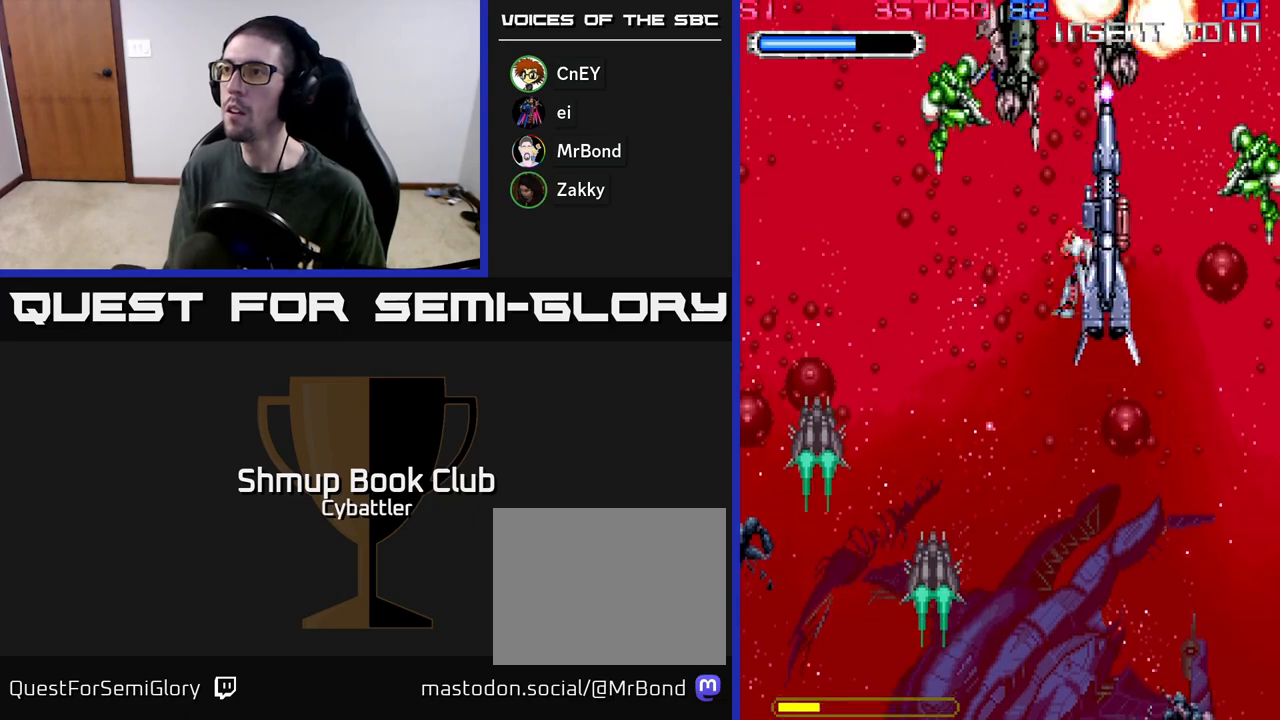
{"buttons": ["X", "DPAD_RIGHT"], "left_stick": "center", "right_stick": "center", "events": [[150, "DPAD_DOWN", "down"], [217, "DPAD_DOWN", "up"], [267, "DPAD_UP", "down"], [300, "DPAD_LEFT", "up"], [333, "X", "down"], [350, "DPAD_RIGHT", "down"], [383, "X", "up"], [417, "DPAD_UP", "up"], [450, "X", "down"]]}
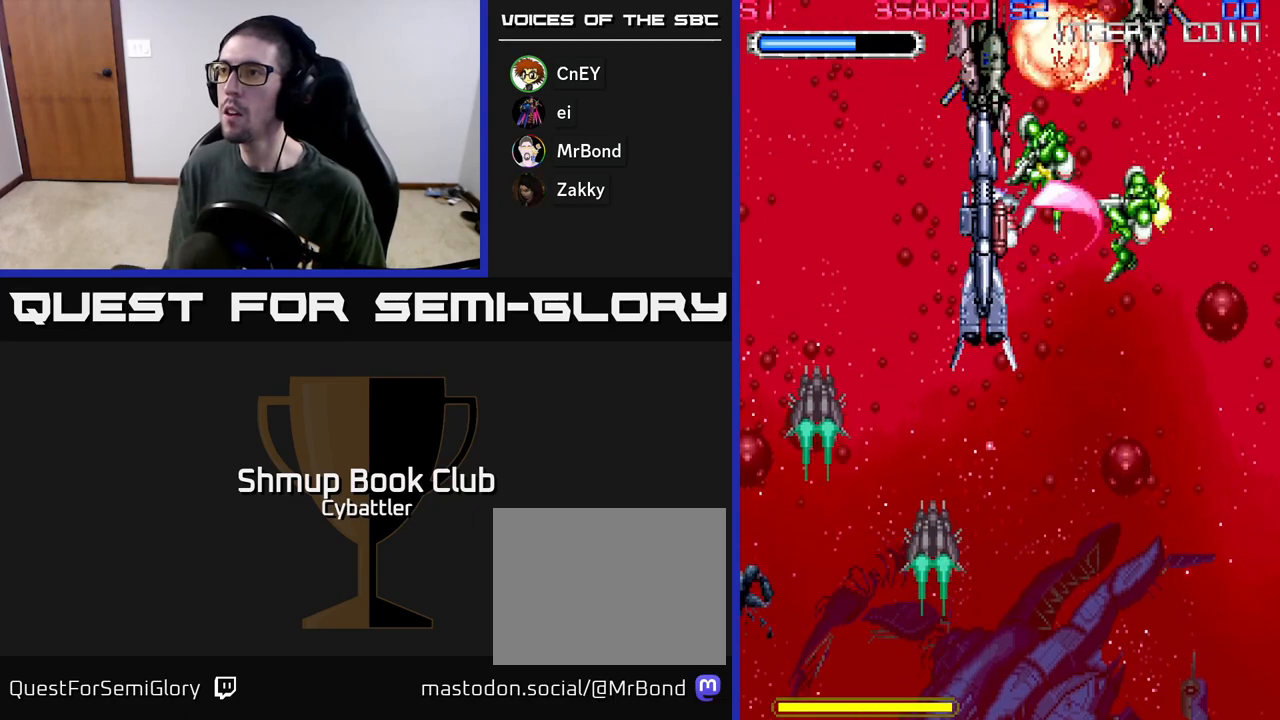
{"buttons": ["DPAD_DOWN", "DPAD_LEFT"], "left_stick": "center", "right_stick": "center", "events": [[33, "X", "up"], [67, "X", "down"], [133, "X", "up"], [183, "X", "down"], [267, "X", "up"], [300, "DPAD_DOWN", "down"], [317, "DPAD_RIGHT", "up"], [317, "X", "down"], [367, "X", "up"], [450, "DPAD_LEFT", "down"]]}
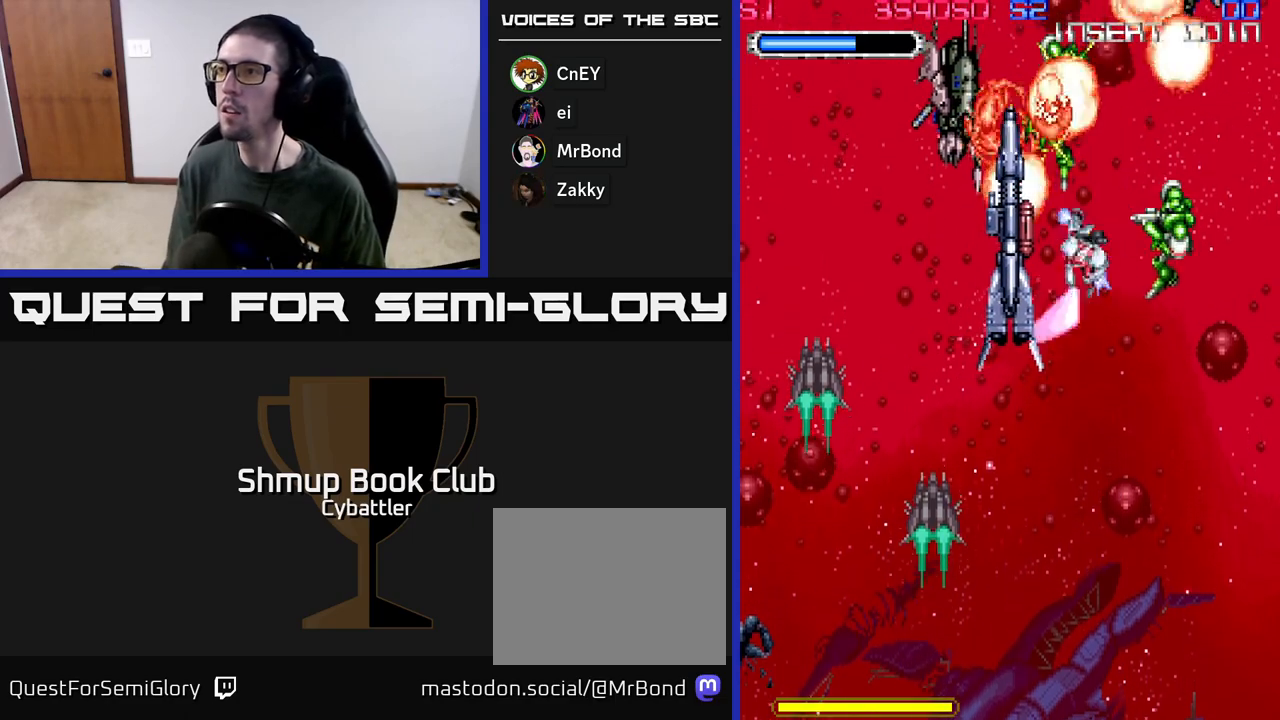
{"buttons": ["DPAD_DOWN"], "left_stick": "center", "right_stick": "center", "events": [[17, "DPAD_DOWN", "up"], [117, "DPAD_UP", "down"], [167, "DPAD_LEFT", "up"], [200, "DPAD_UP", "up"], [233, "DPAD_DOWN", "down"]]}
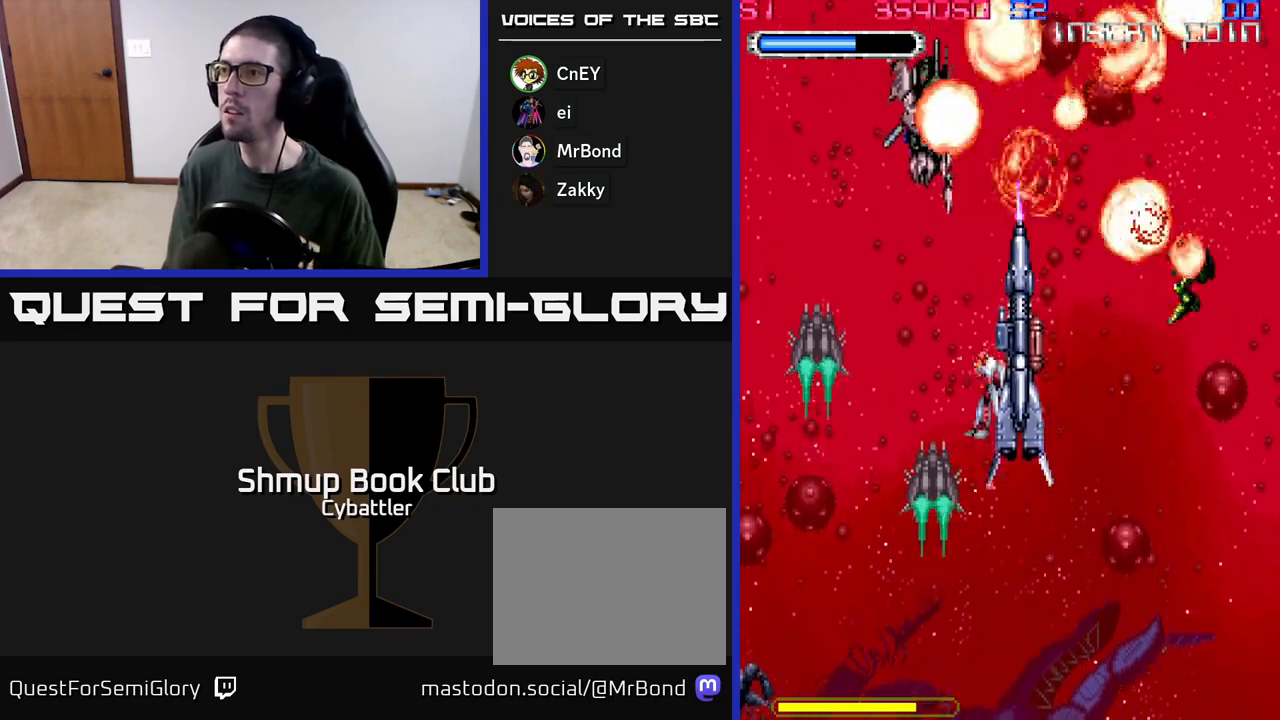
{"buttons": ["DPAD_LEFT"], "left_stick": "center", "right_stick": "center", "events": [[317, "DPAD_DOWN", "up"], [350, "DPAD_LEFT", "down"]]}
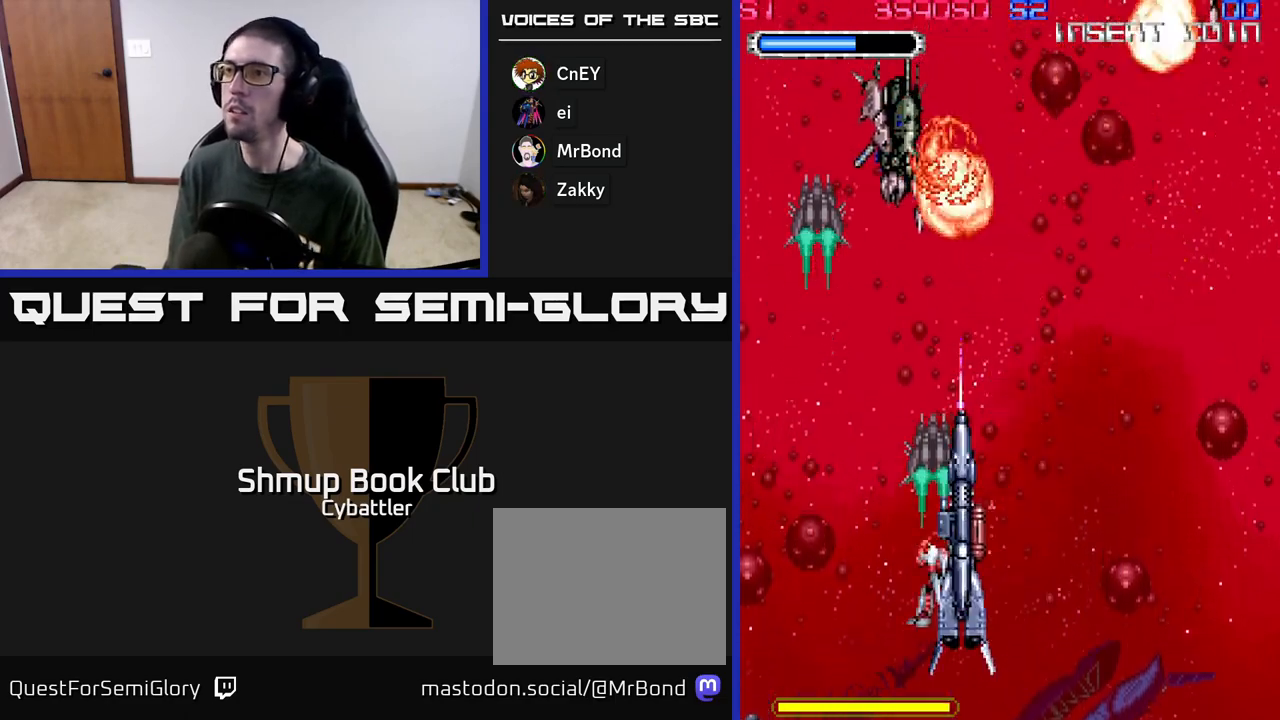
{"buttons": [], "left_stick": "center", "right_stick": "center", "events": [[83, "DPAD_UP", "down"], [183, "DPAD_LEFT", "up"], [283, "DPAD_RIGHT", "down"], [300, "DPAD_UP", "up"], [350, "DPAD_RIGHT", "up"]]}
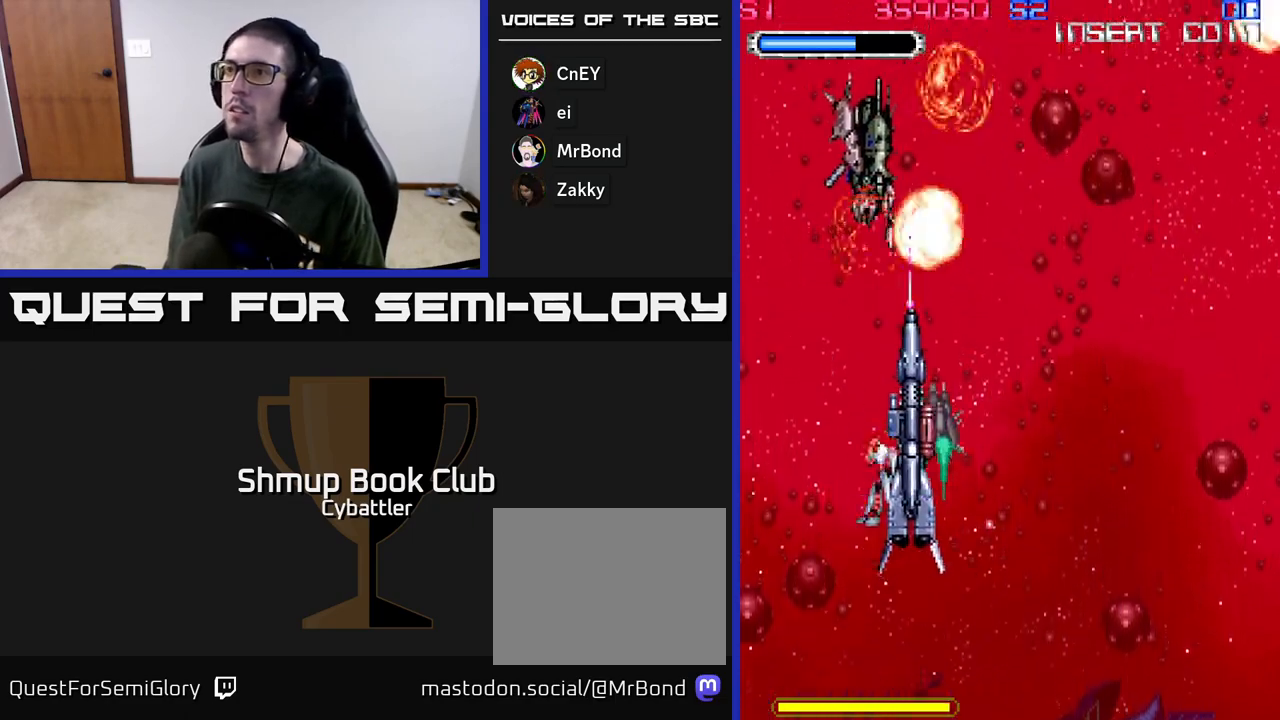
{"buttons": [], "left_stick": "center", "right_stick": "center", "events": [[133, "DPAD_LEFT", "down"], [133, "DPAD_UP", "down"], [267, "DPAD_LEFT", "up"], [333, "DPAD_RIGHT", "down"], [400, "DPAD_RIGHT", "up"], [450, "DPAD_UP", "up"]]}
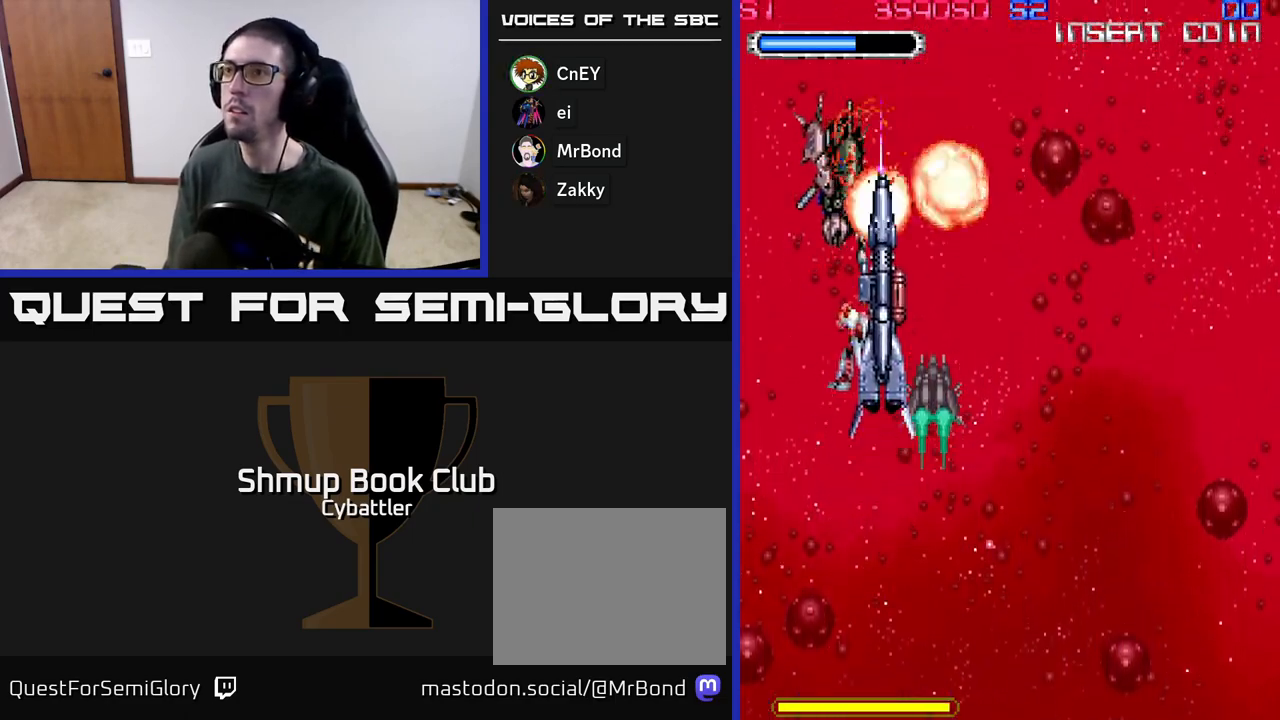
{"buttons": [], "left_stick": "center", "right_stick": "center", "events": []}
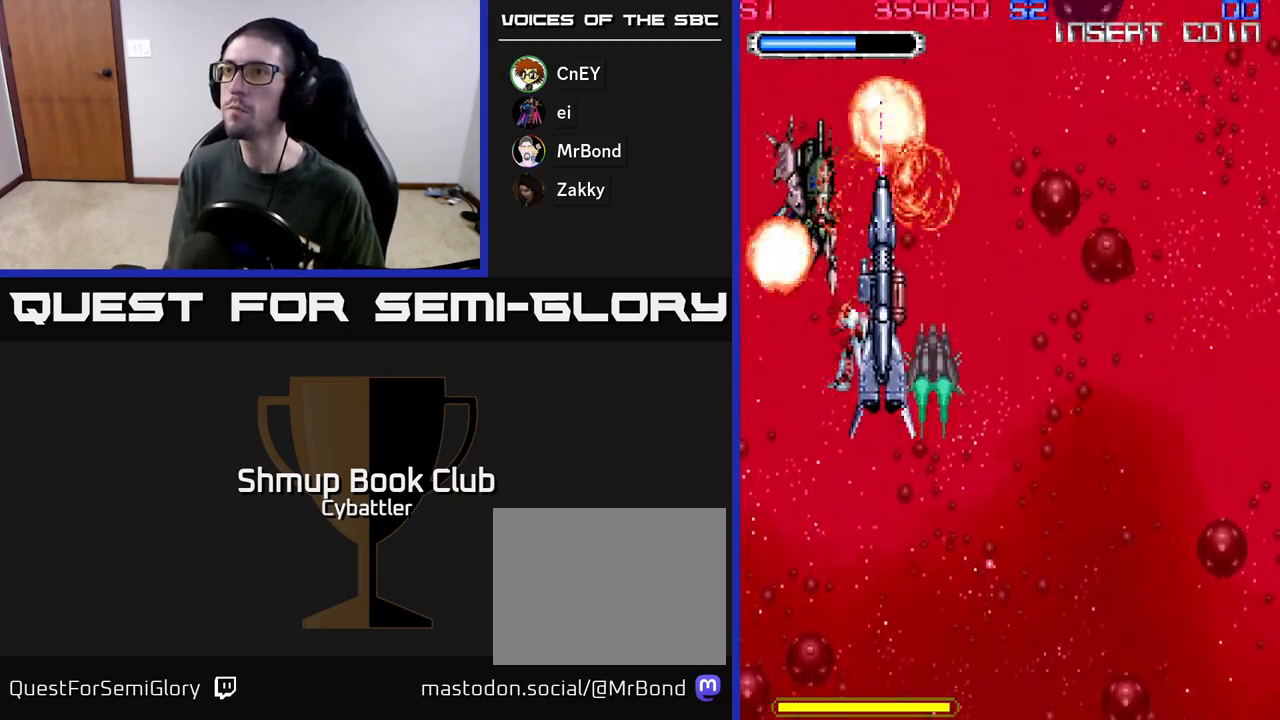
{"buttons": [], "left_stick": "center", "right_stick": "center", "events": []}
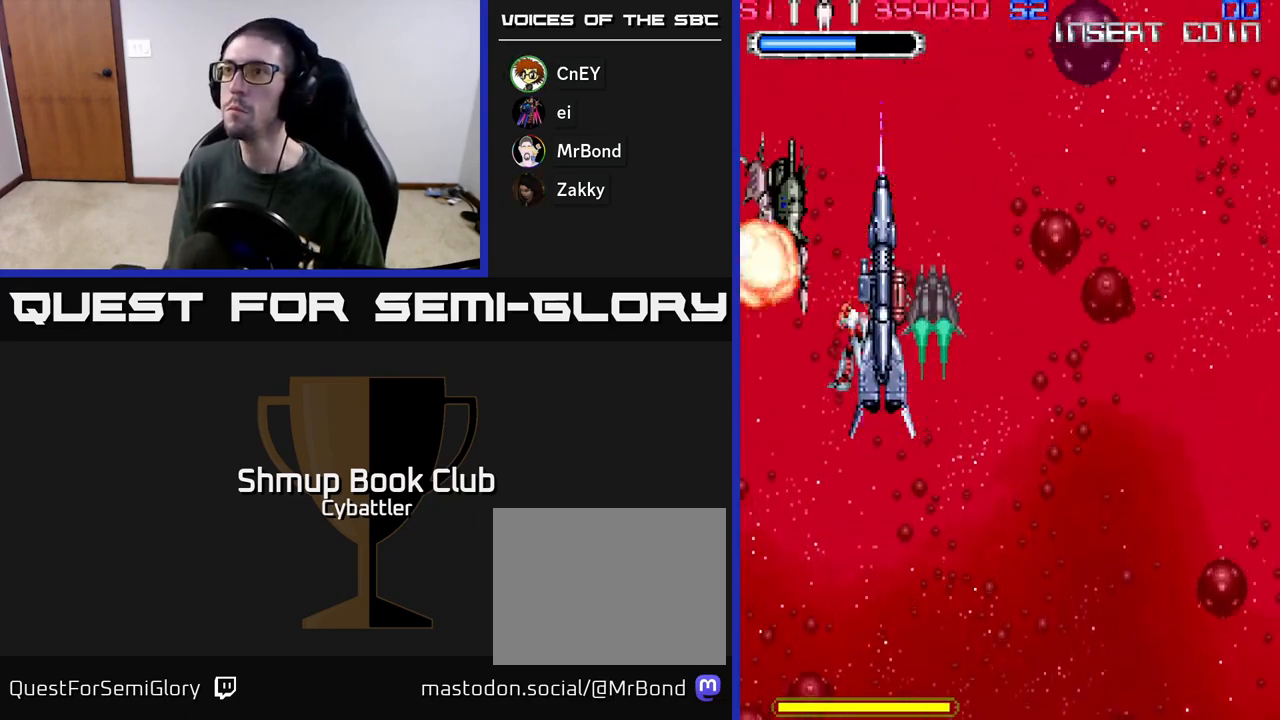
{"buttons": ["A"], "left_stick": "center", "right_stick": "center", "events": [[100, "DPAD_LEFT", "down"], [117, "DPAD_UP", "down"], [133, "A", "down"], [167, "DPAD_LEFT", "up"], [250, "DPAD_LEFT", "down"], [267, "DPAD_UP", "up"], [283, "DPAD_LEFT", "up"]]}
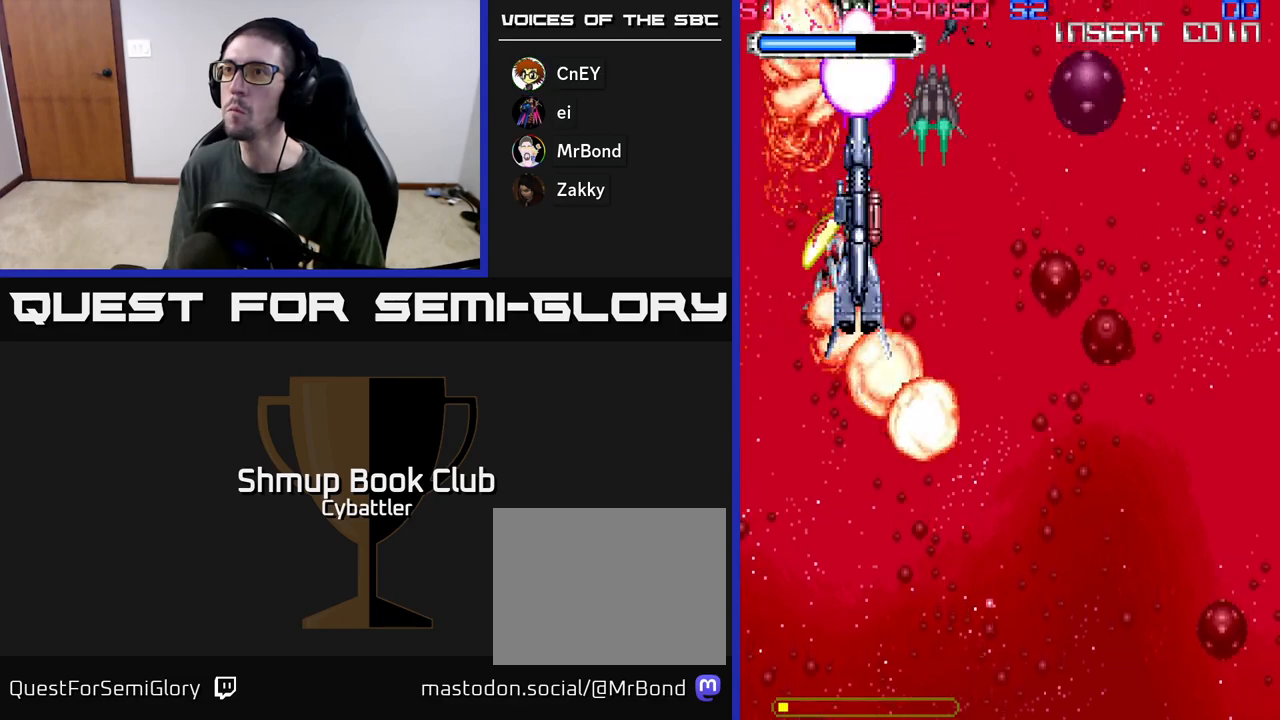
{"buttons": [], "left_stick": "center", "right_stick": "center", "events": [[150, "DPAD_LEFT", "down"], [150, "X", "down"], [183, "A", "up"], [183, "DPAD_UP", "down"], [233, "X", "up"], [250, "DPAD_LEFT", "up"], [300, "DPAD_RIGHT", "down"], [300, "X", "down"], [333, "DPAD_RIGHT", "up"], [367, "X", "up"], [417, "X", "down"], [450, "DPAD_UP", "up"], [467, "X", "up"]]}
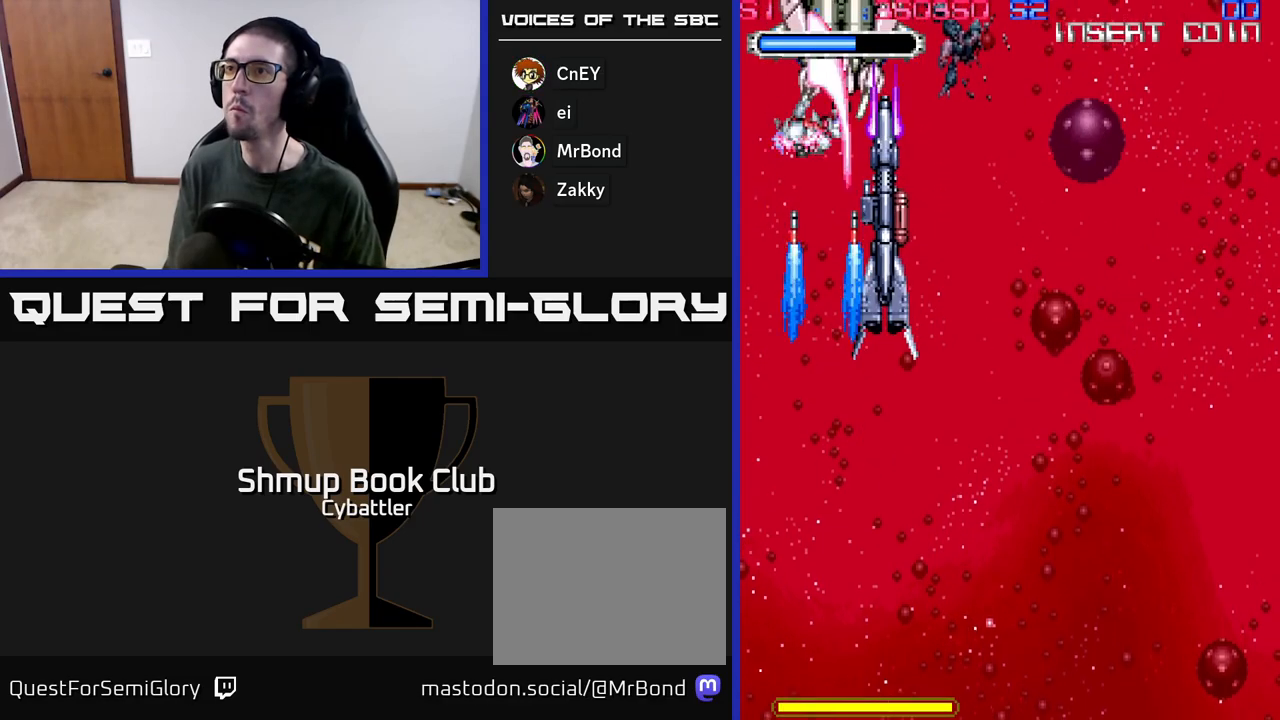
{"buttons": ["DPAD_DOWN", "DPAD_RIGHT"], "left_stick": "center", "right_stick": "center", "events": [[17, "X", "down"], [100, "X", "up"], [150, "X", "down"], [217, "DPAD_RIGHT", "down"], [233, "DPAD_DOWN", "down"], [233, "X", "up"], [300, "X", "down"], [383, "X", "up"]]}
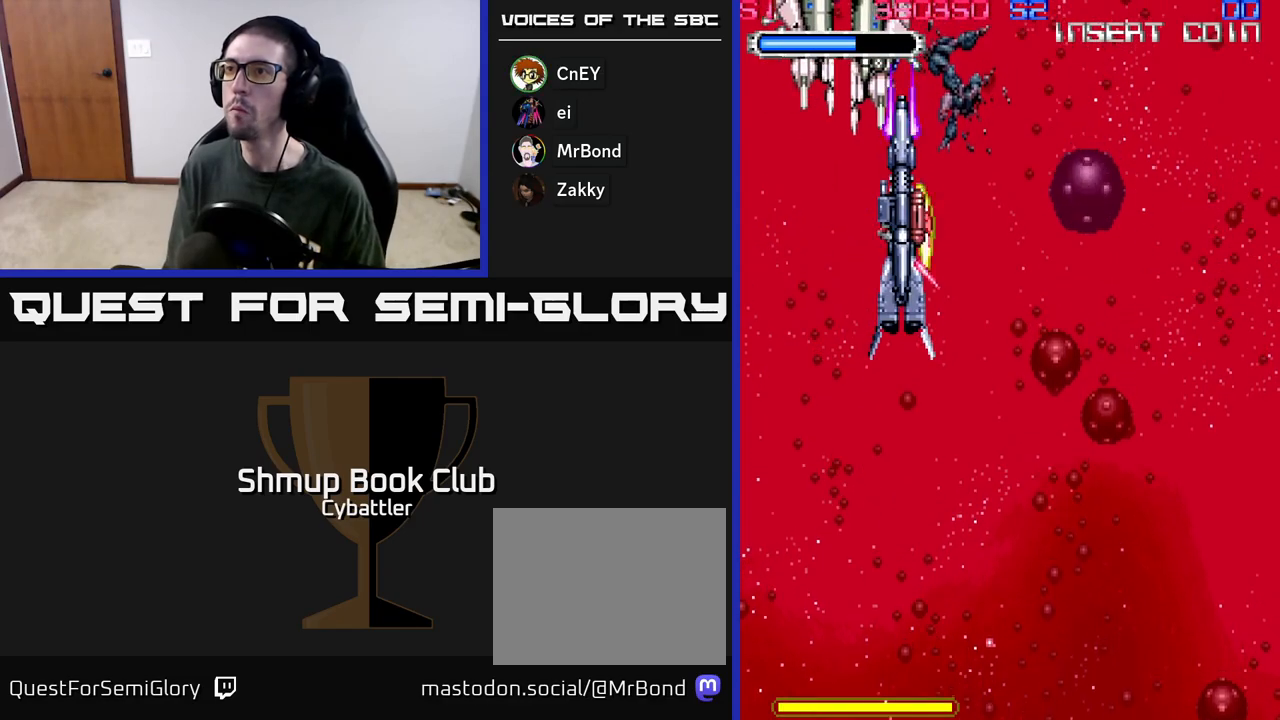
{"buttons": [], "left_stick": "center", "right_stick": "center", "events": [[50, "DPAD_DOWN", "up"], [100, "DPAD_DOWN", "down"], [200, "DPAD_DOWN", "up"], [217, "DPAD_RIGHT", "up"], [233, "DPAD_UP", "down"], [267, "DPAD_LEFT", "down"], [467, "DPAD_UP", "up"], [500, "DPAD_LEFT", "up"]]}